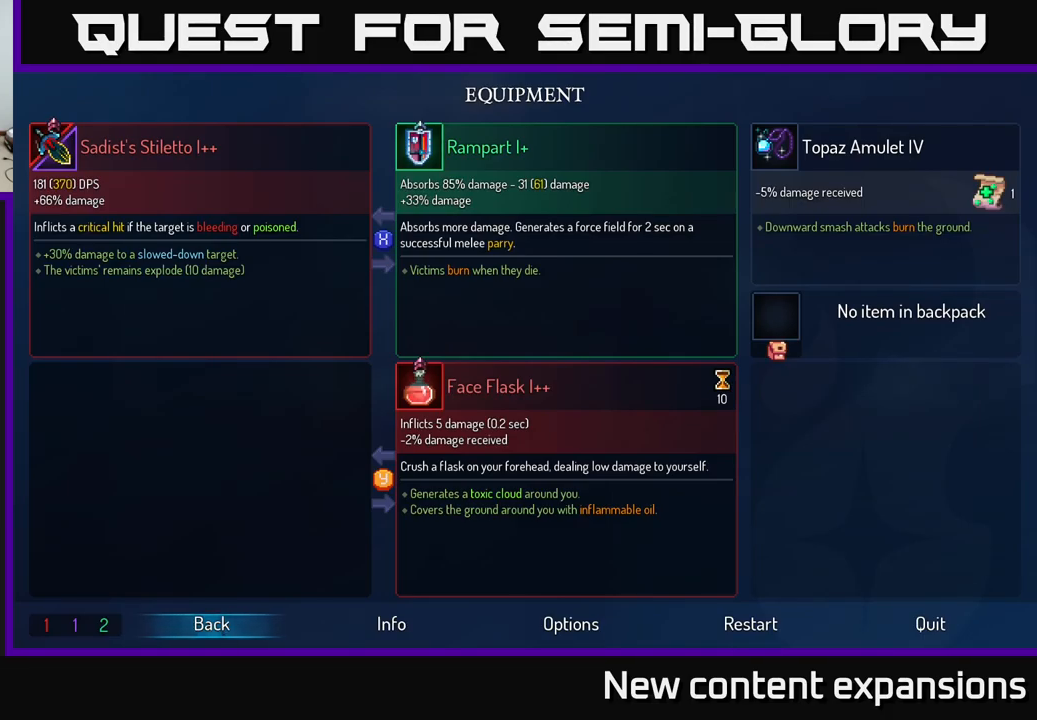
Gameplay with a controller (Xbox layout); each line is a JSON object with the inputs held at the frame after it. "events" lists button and stick changes between this image and that frame as [ms after this image, input, new state], when the widget could be followed in between.
{"buttons": [], "left_stick": "center", "right_stick": "center", "events": [[433, "B", "down"], [483, "B", "up"]]}
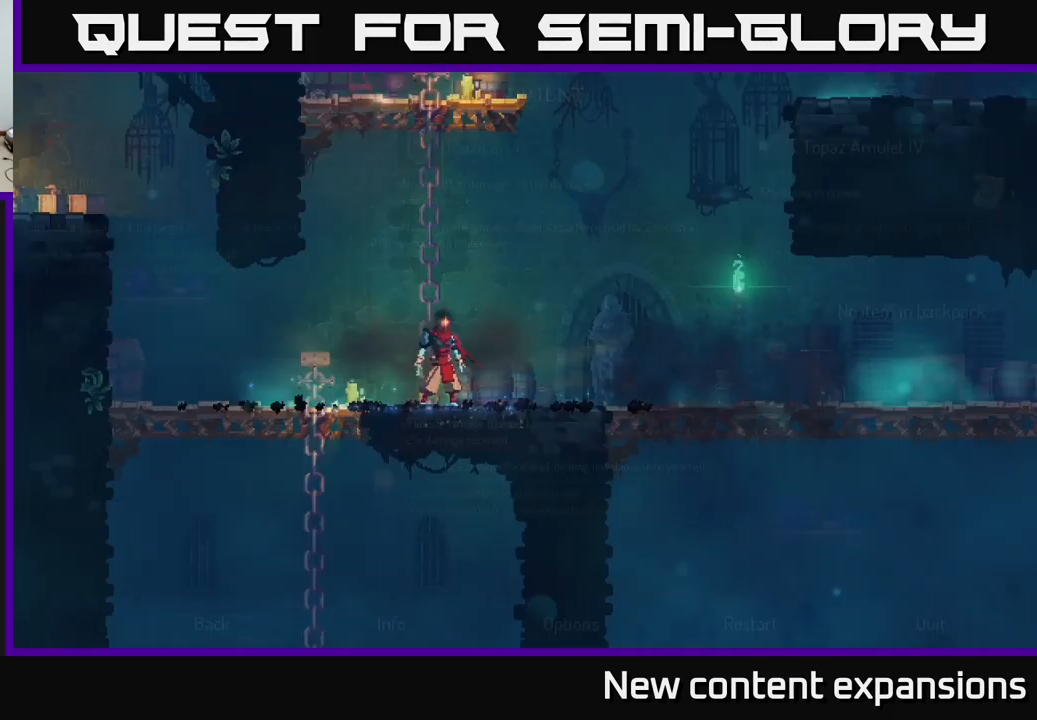
{"buttons": [], "left_stick": "right", "right_stick": "center", "events": [[250, "left_stick", "right"]]}
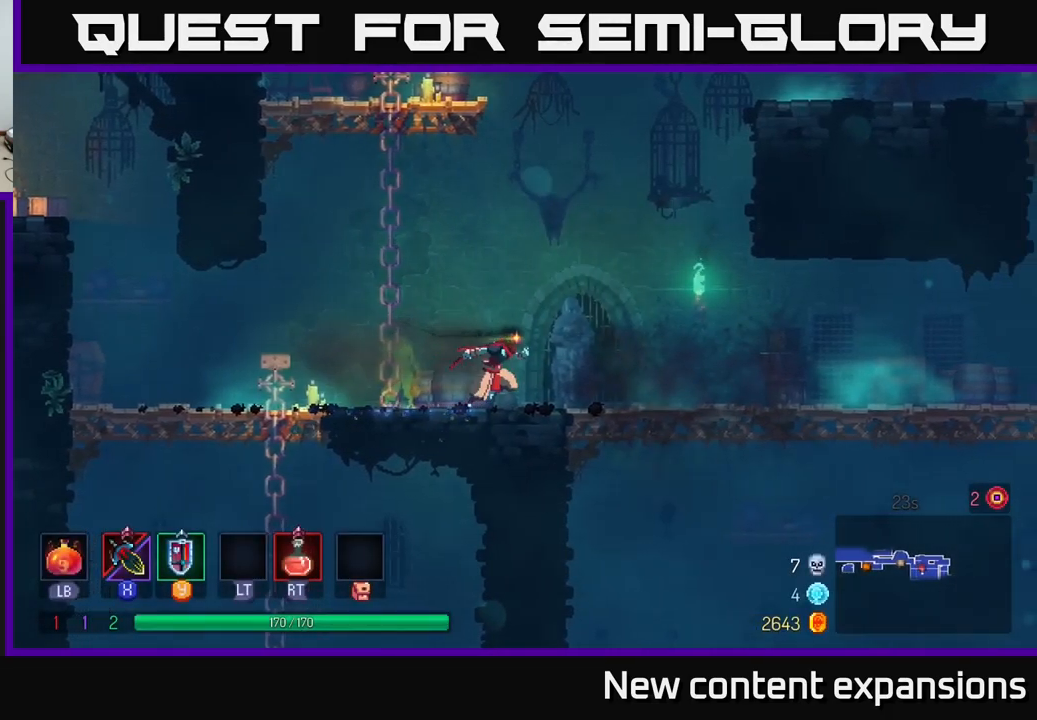
{"buttons": [], "left_stick": "right", "right_stick": "center", "events": [[67, "A", "down"], [117, "A", "up"], [233, "A", "down"], [284, "A", "up"]]}
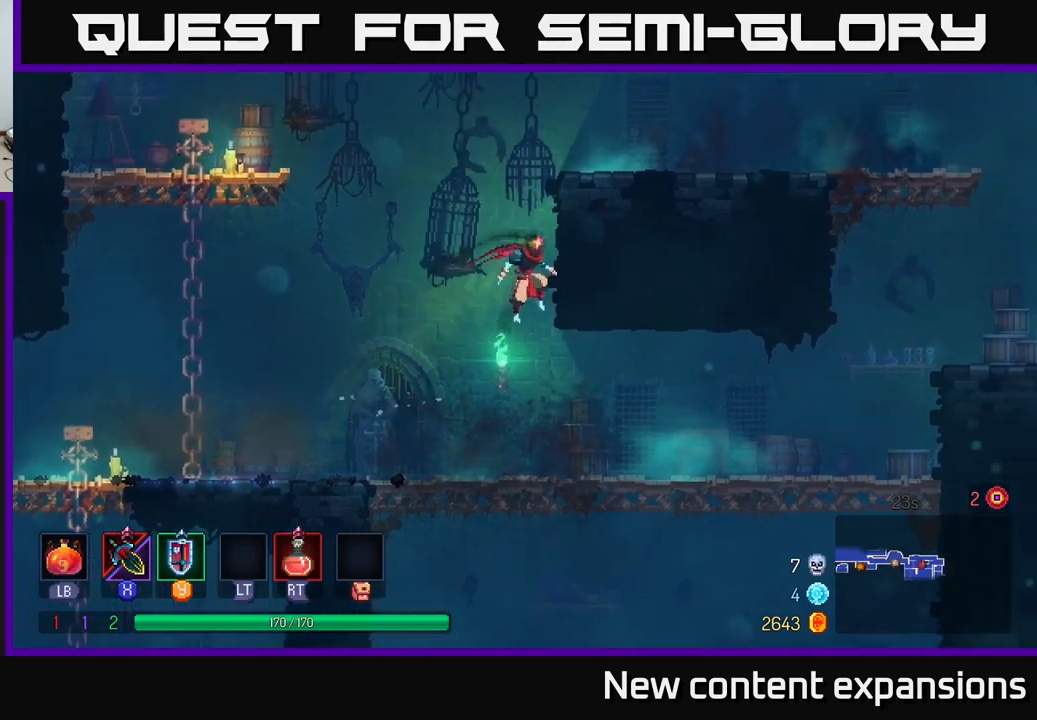
{"buttons": [], "left_stick": "right", "right_stick": "center", "events": []}
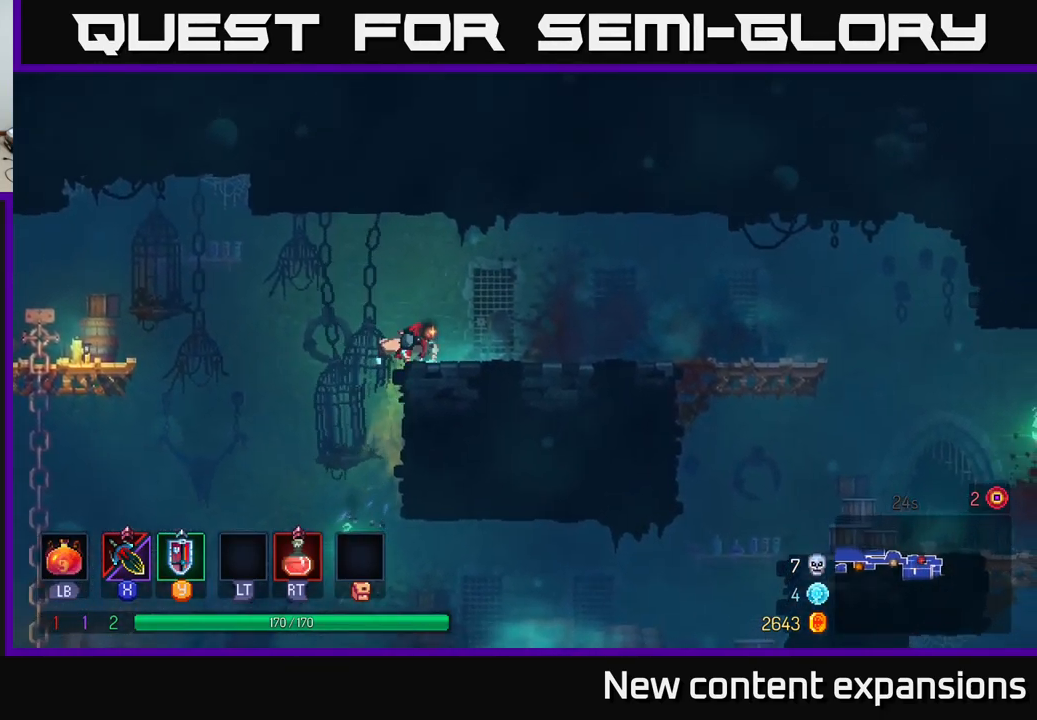
{"buttons": ["A"], "left_stick": "right", "right_stick": "center", "events": [[434, "A", "down"]]}
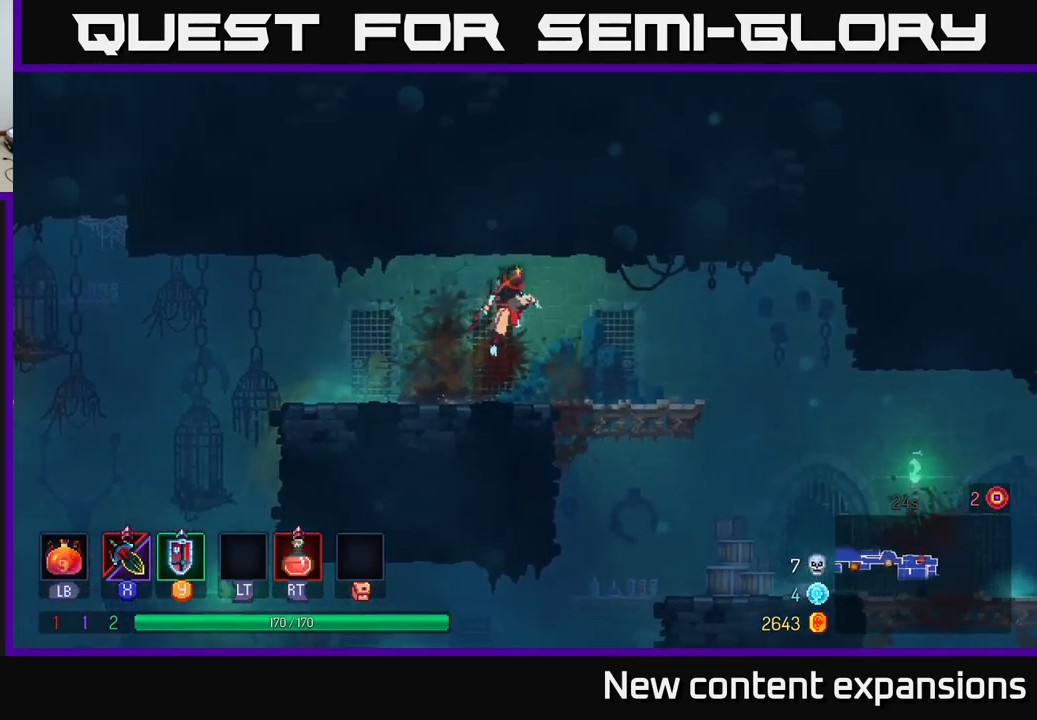
{"buttons": [], "left_stick": "center", "right_stick": "center", "events": [[17, "A", "up"], [384, "left_stick", "center"]]}
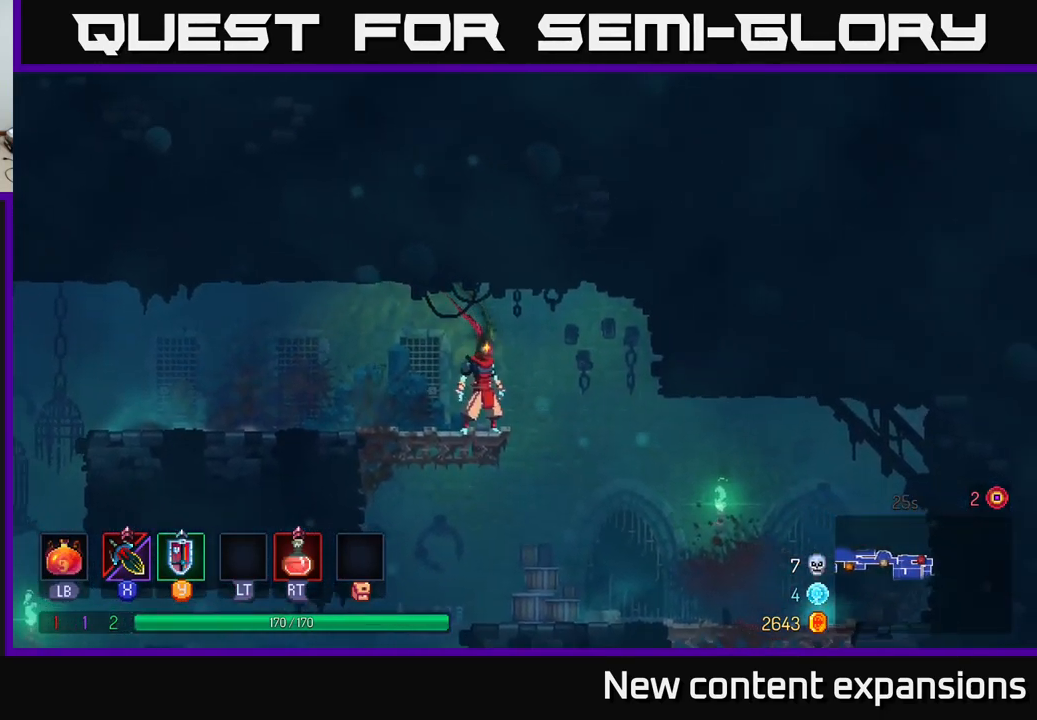
{"buttons": [], "left_stick": "right", "right_stick": "center", "events": [[50, "left_stick", "down"], [134, "A", "down"], [250, "A", "up"], [250, "left_stick", "right"]]}
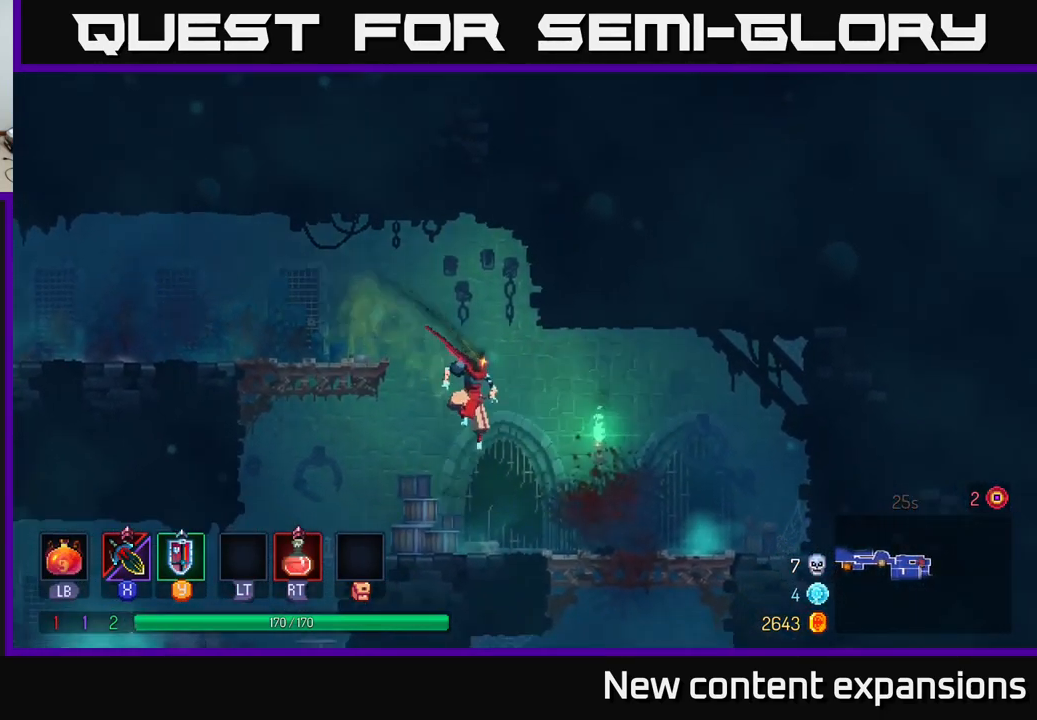
{"buttons": [], "left_stick": "down", "right_stick": "center", "events": [[400, "A", "down"], [400, "left_stick", "down"], [467, "A", "up"]]}
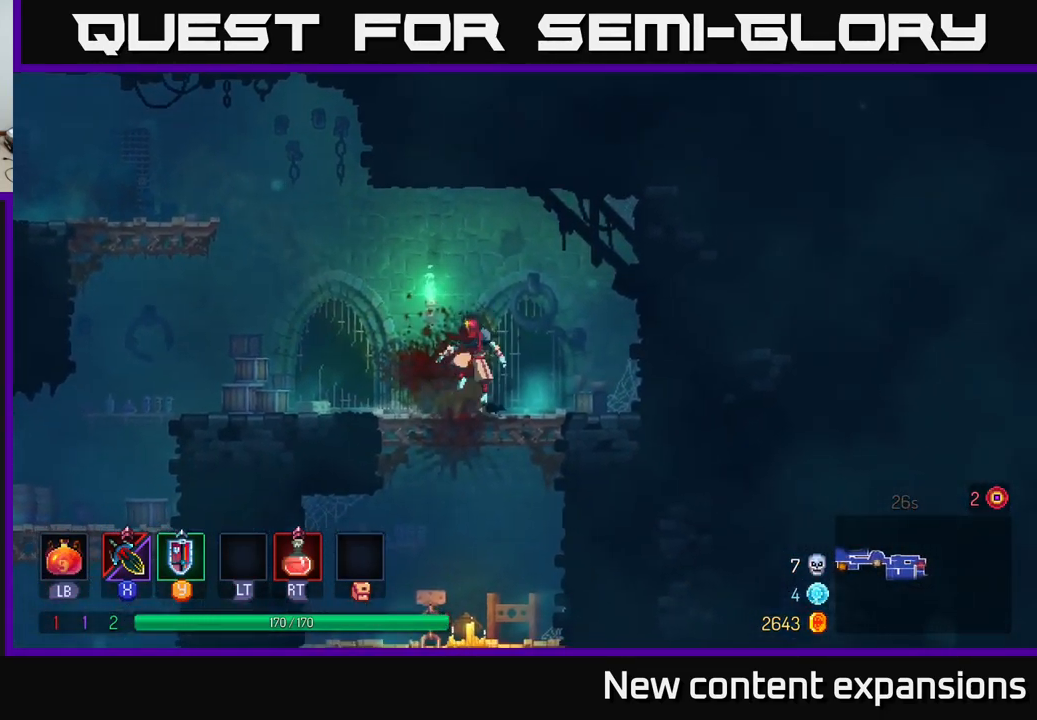
{"buttons": [], "left_stick": "left", "right_stick": "center", "events": [[50, "A", "down"], [117, "A", "up"], [234, "left_stick", "center"], [500, "left_stick", "left"]]}
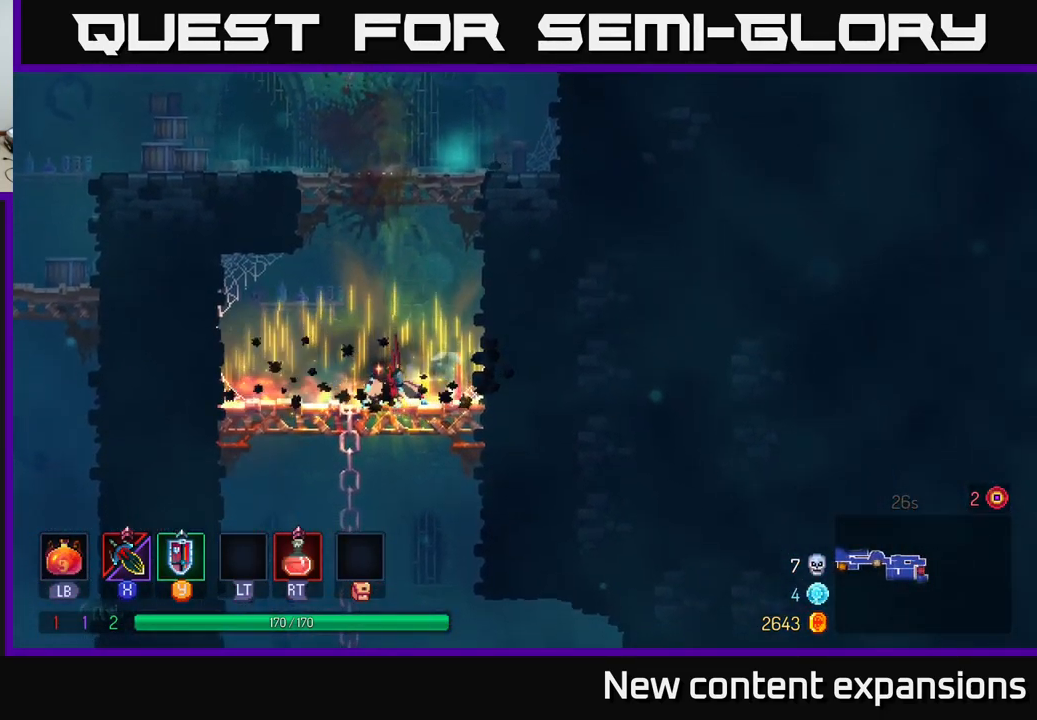
{"buttons": [], "left_stick": "down", "right_stick": "center", "events": [[34, "left_stick", "up-left"], [234, "left_stick", "down"], [267, "A", "down"], [334, "A", "up"], [417, "A", "down"], [484, "A", "up"]]}
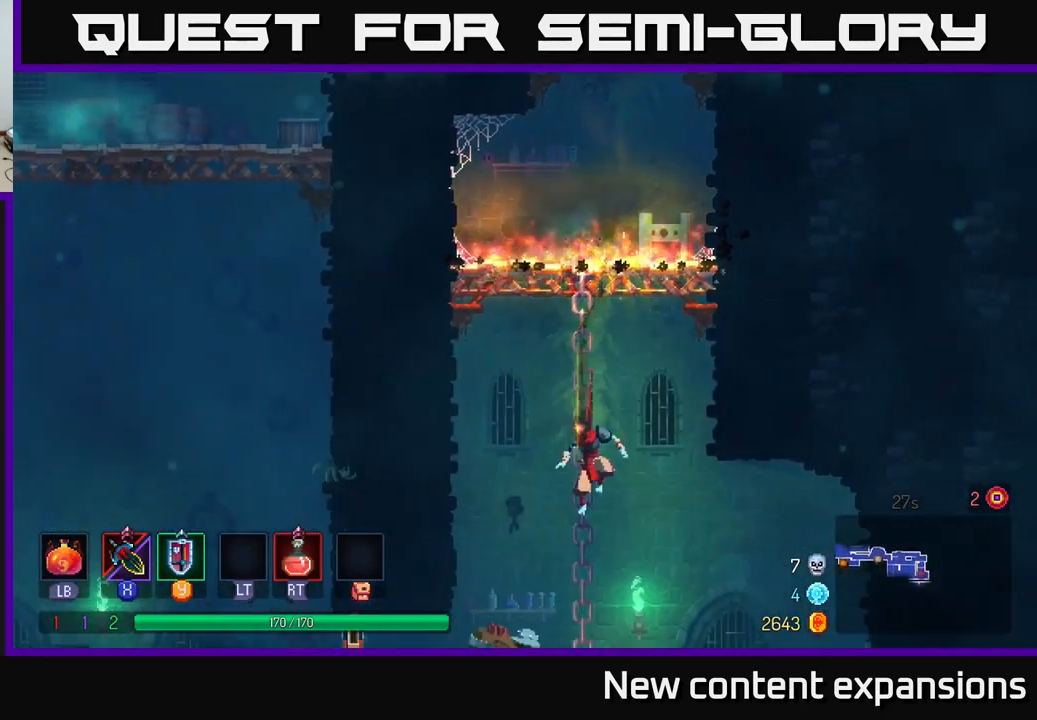
{"buttons": [], "left_stick": "left", "right_stick": "center", "events": [[67, "A", "down"], [117, "A", "up"], [117, "left_stick", "right"], [167, "left_stick", "up-right"], [467, "left_stick", "left"]]}
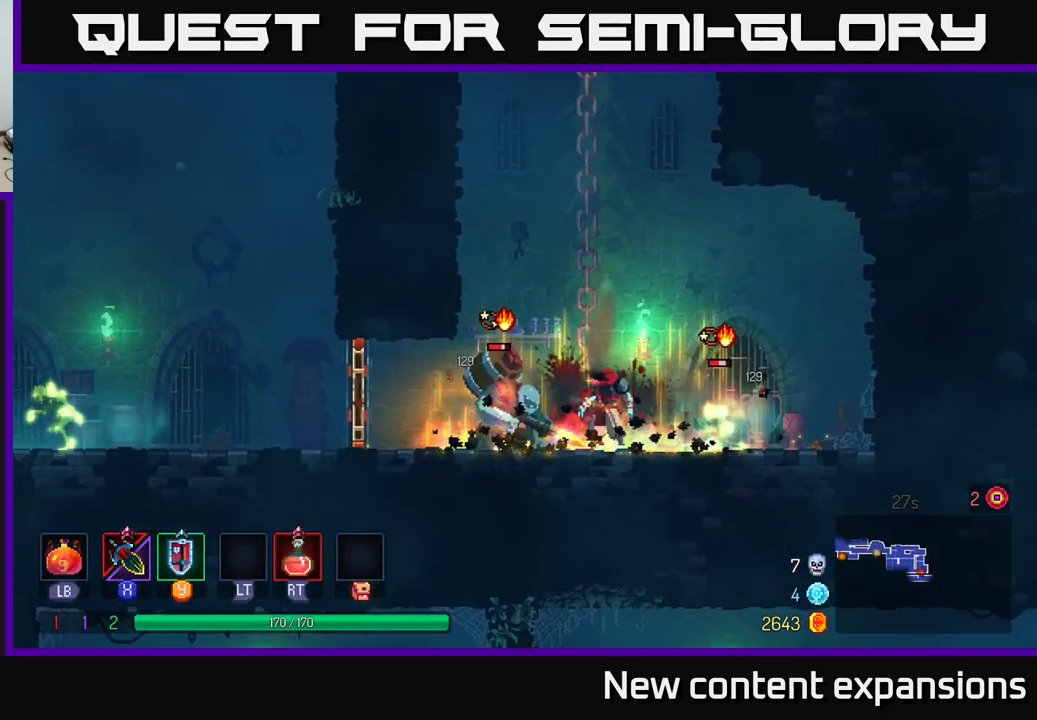
{"buttons": ["X"], "left_stick": "center", "right_stick": "center", "events": [[134, "X", "down"], [184, "left_stick", "center"], [200, "X", "up"], [284, "left_stick", "left"], [300, "X", "down"], [367, "X", "up"], [400, "left_stick", "center"], [434, "X", "down"]]}
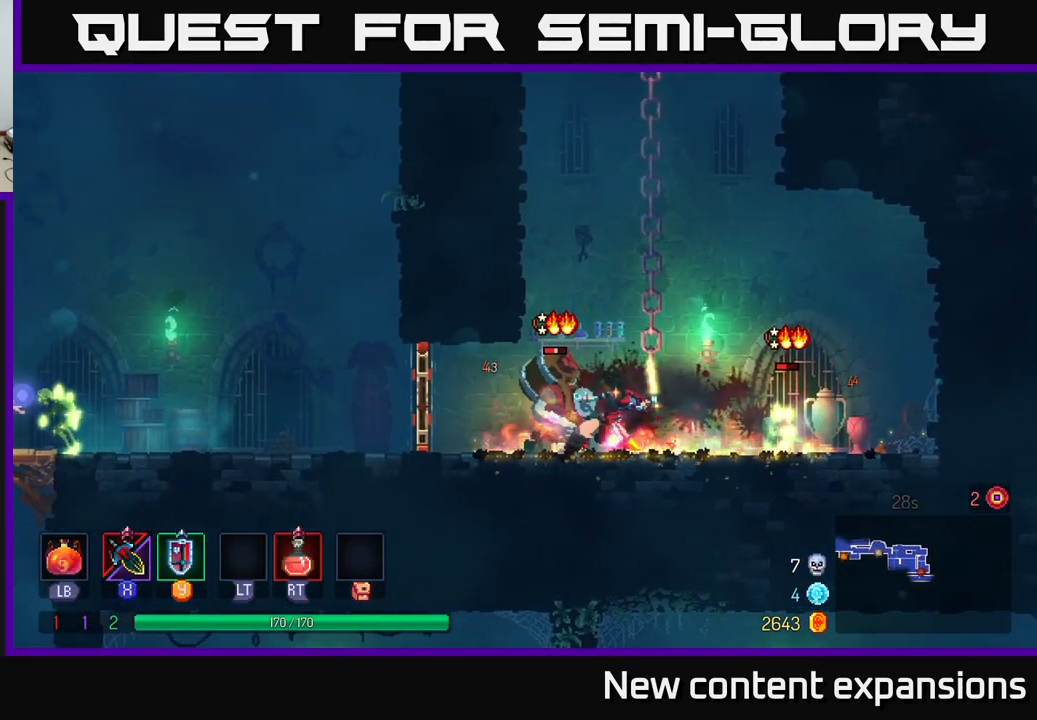
{"buttons": [], "left_stick": "right", "right_stick": "center", "events": [[17, "X", "up"], [84, "X", "down"], [200, "X", "up"], [284, "X", "down"], [366, "X", "up"], [500, "left_stick", "right"]]}
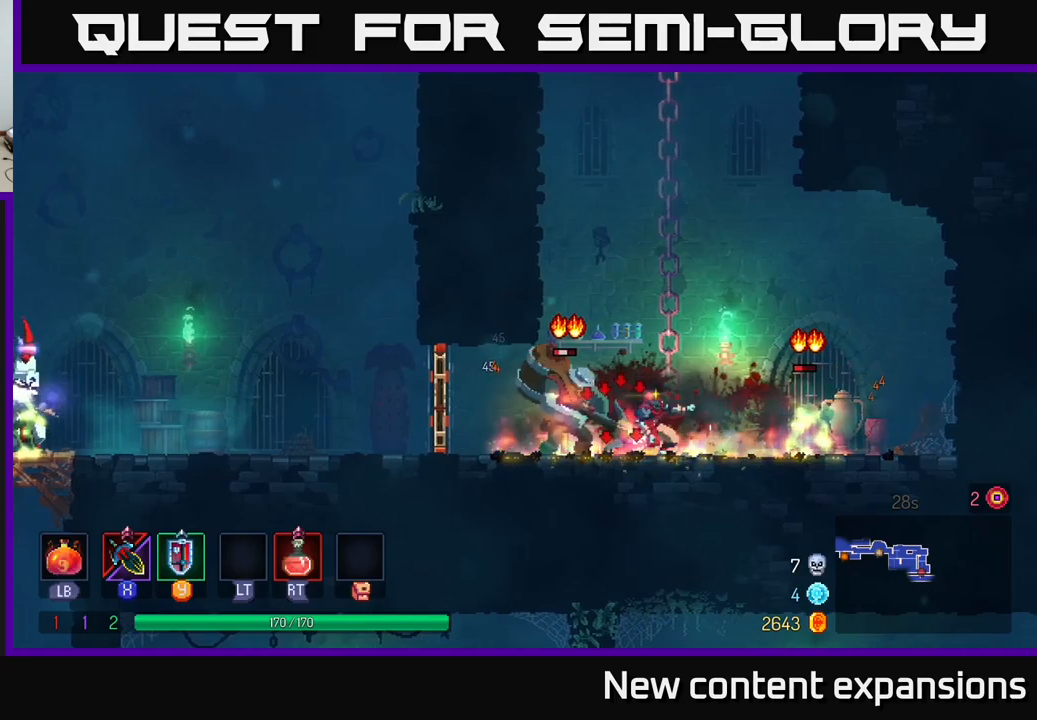
{"buttons": [], "left_stick": "right", "right_stick": "center", "events": [[234, "B", "down"], [367, "B", "up"]]}
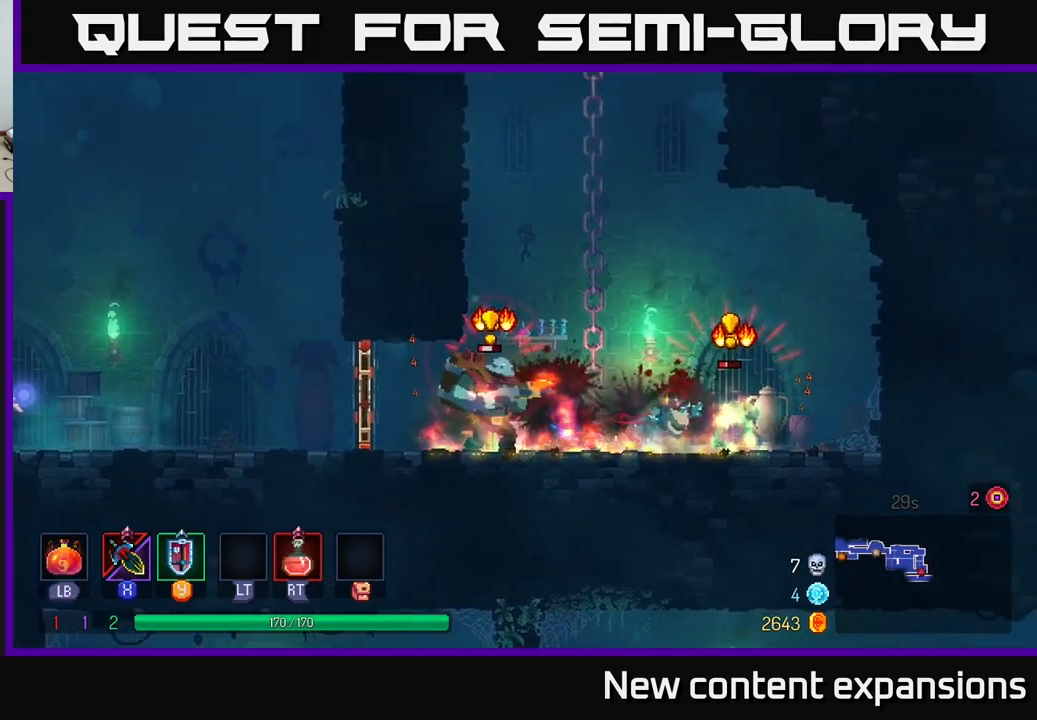
{"buttons": [], "left_stick": "center", "right_stick": "center", "events": [[34, "B", "down"], [134, "B", "up"], [250, "left_stick", "left"], [267, "X", "down"], [384, "X", "up"], [417, "left_stick", "center"]]}
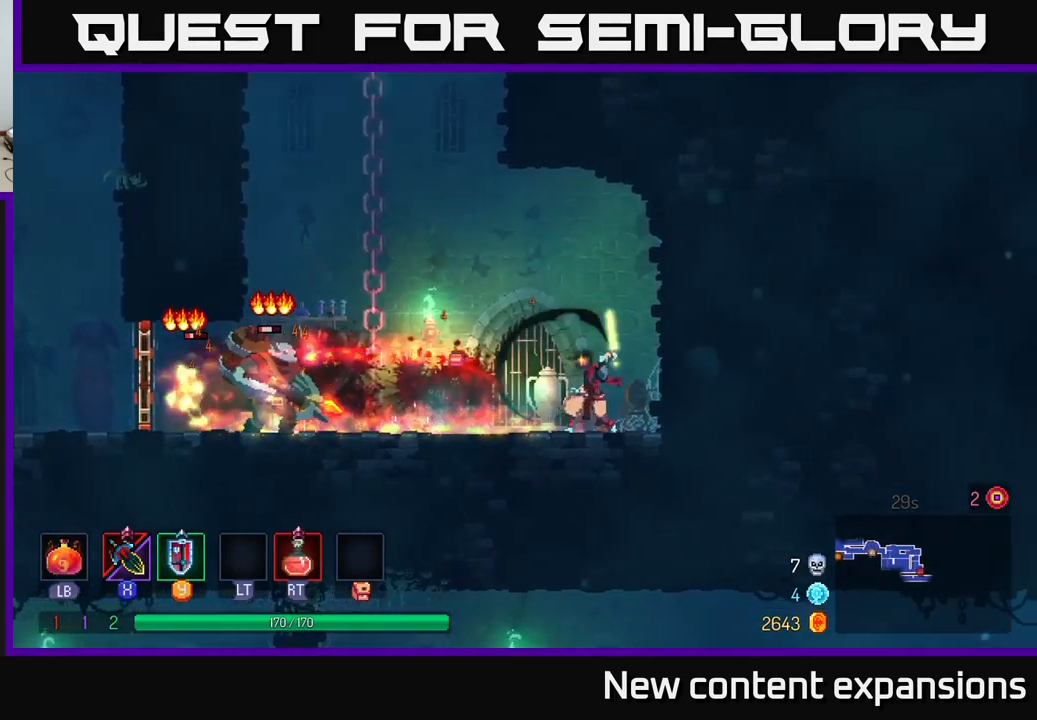
{"buttons": [], "left_stick": "left", "right_stick": "center", "events": [[200, "Y", "down"], [300, "Y", "up"], [484, "left_stick", "left"]]}
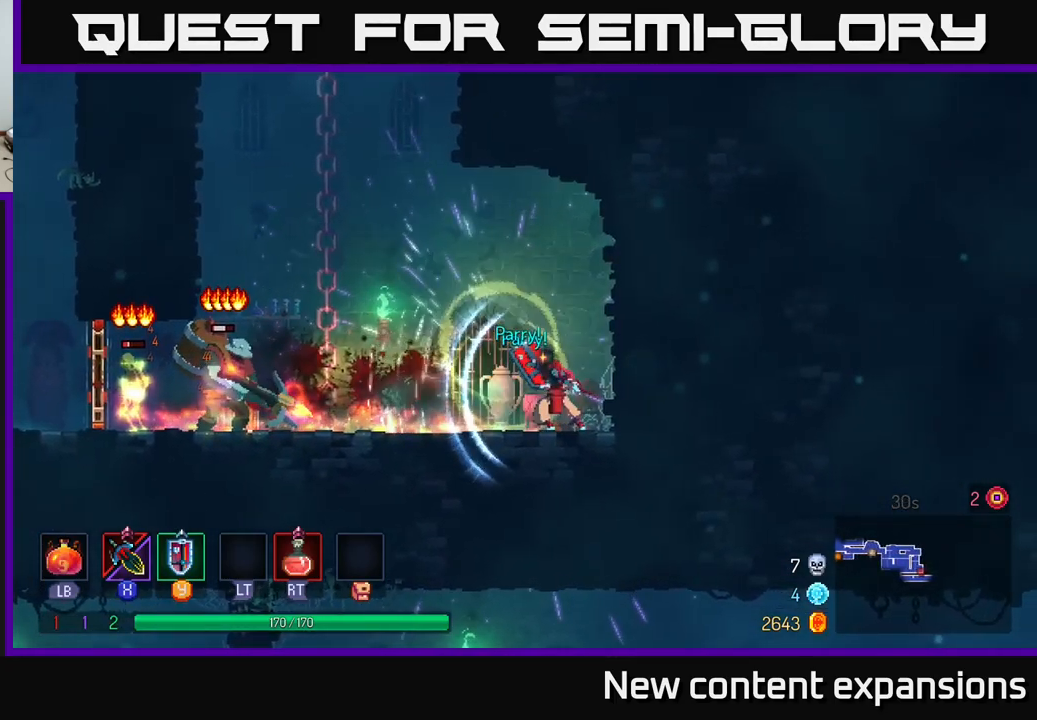
{"buttons": [], "left_stick": "left", "right_stick": "center", "events": [[184, "left_stick", "center"], [450, "left_stick", "left"]]}
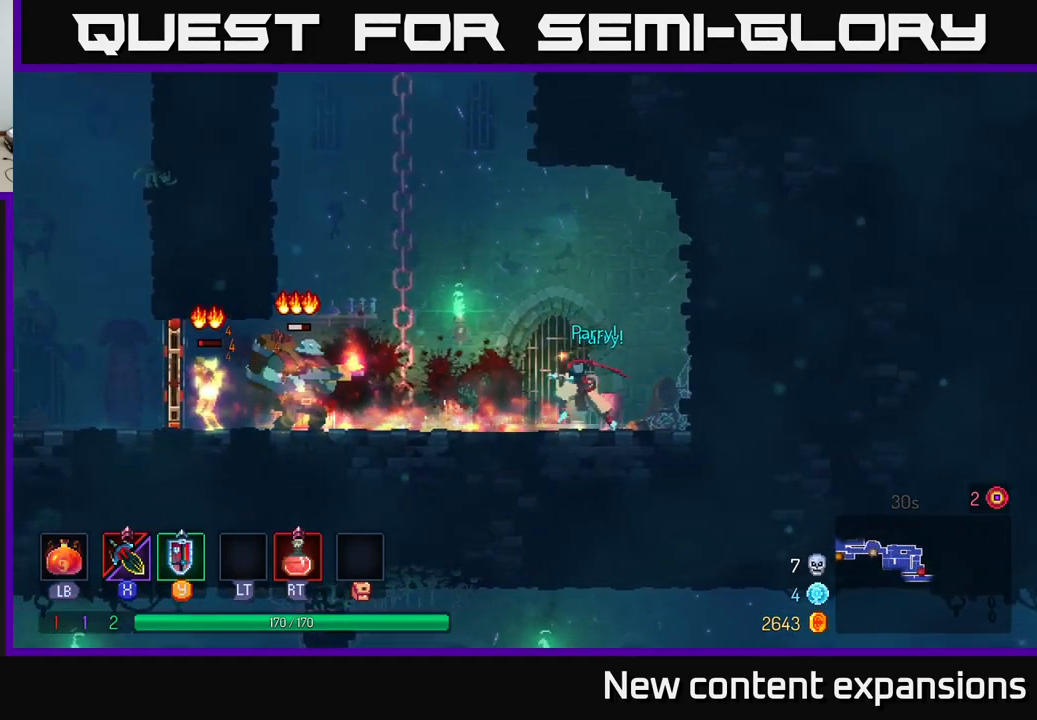
{"buttons": ["Y"], "left_stick": "center", "right_stick": "center", "events": [[150, "X", "down"], [167, "left_stick", "center"], [184, "X", "up"], [300, "Y", "down"], [367, "Y", "up"], [467, "Y", "down"]]}
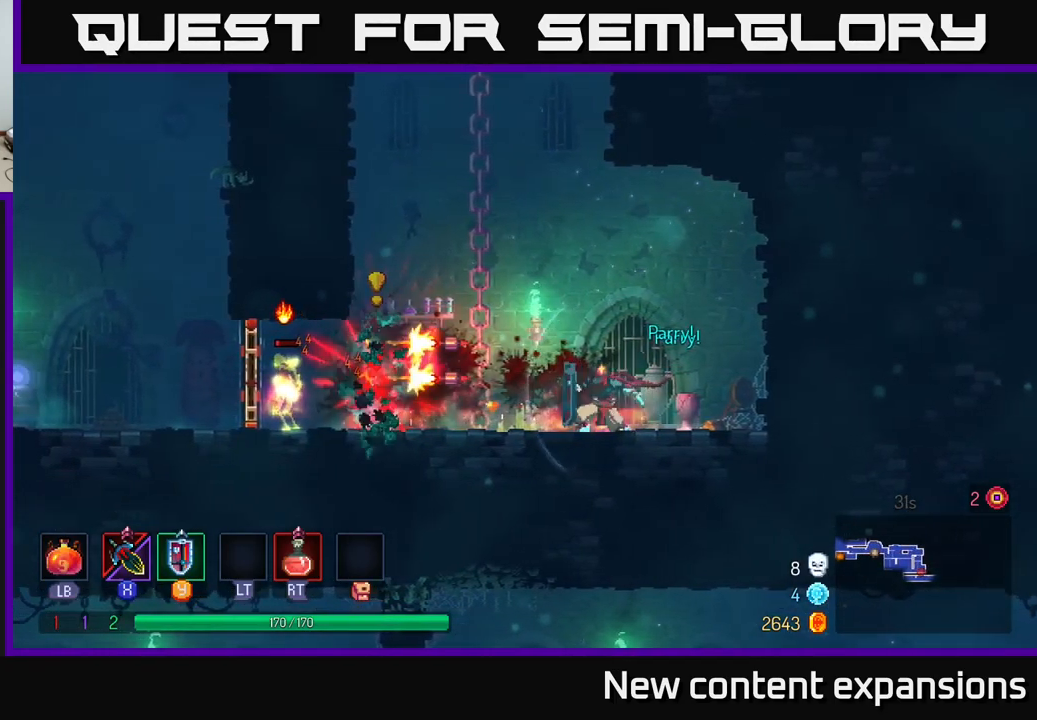
{"buttons": [], "left_stick": "center", "right_stick": "center", "events": [[34, "Y", "up"], [134, "Y", "down"], [150, "left_stick", "left"], [217, "Y", "up"], [250, "left_stick", "center"], [400, "X", "down"], [484, "X", "up"]]}
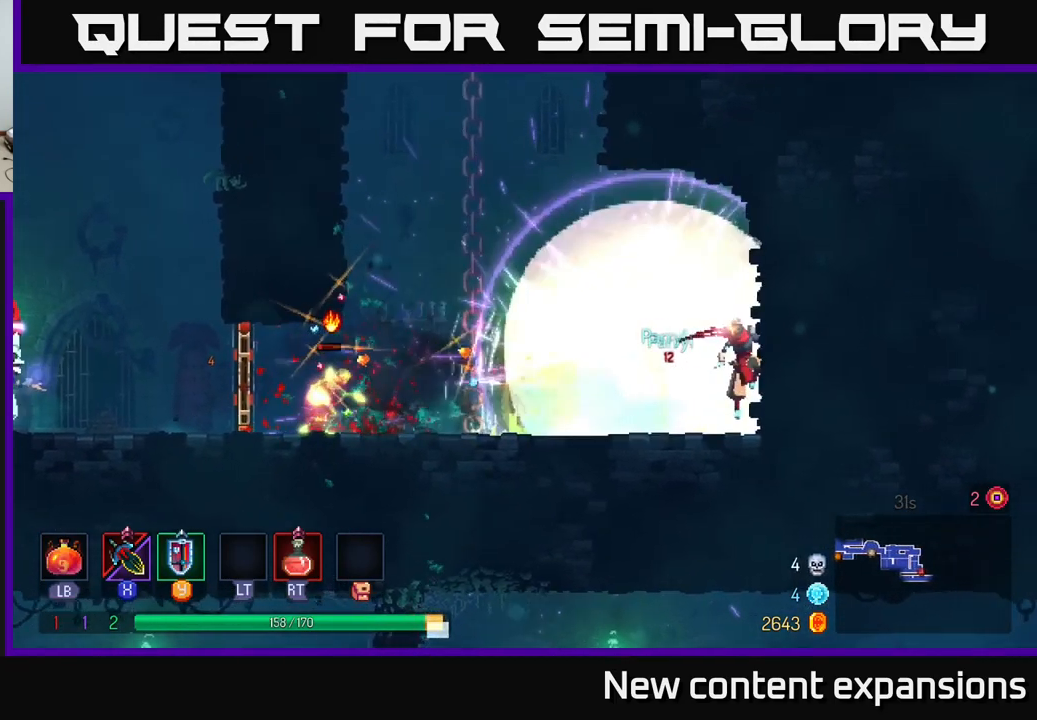
{"buttons": [], "left_stick": "left", "right_stick": "center", "events": [[34, "left_stick", "left"]]}
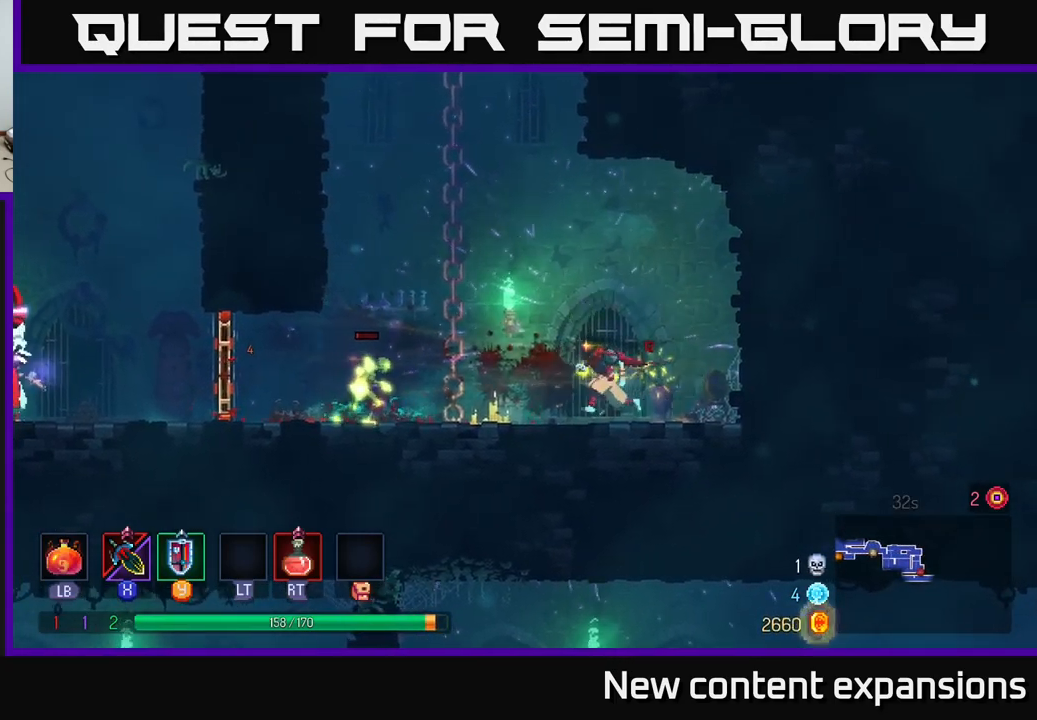
{"buttons": [], "left_stick": "left", "right_stick": "center", "events": [[217, "X", "down"], [284, "X", "up"], [384, "X", "down"], [417, "X", "up"]]}
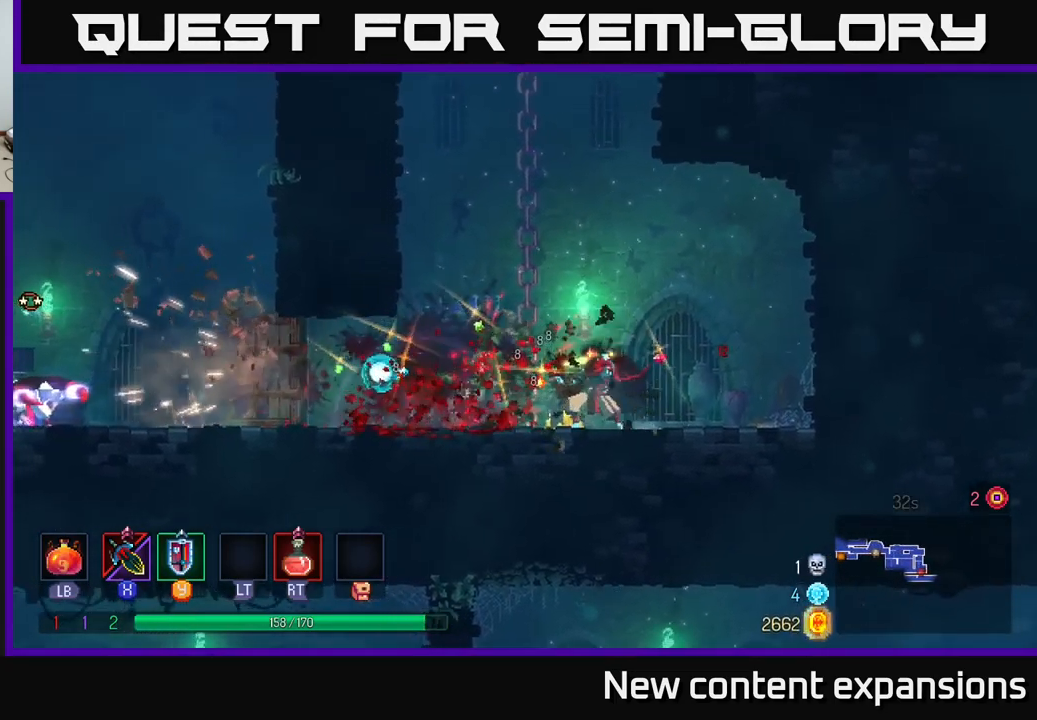
{"buttons": [], "left_stick": "left", "right_stick": "center", "events": [[100, "B", "down"], [200, "B", "up"]]}
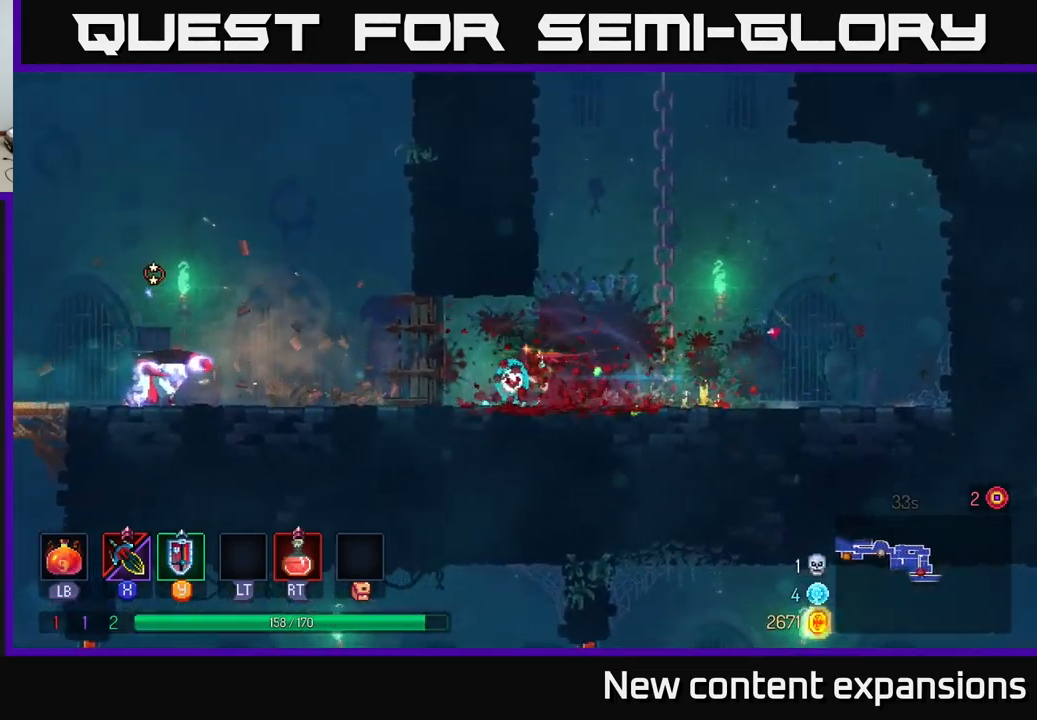
{"buttons": ["X"], "left_stick": "left", "right_stick": "center", "events": [[434, "X", "down"]]}
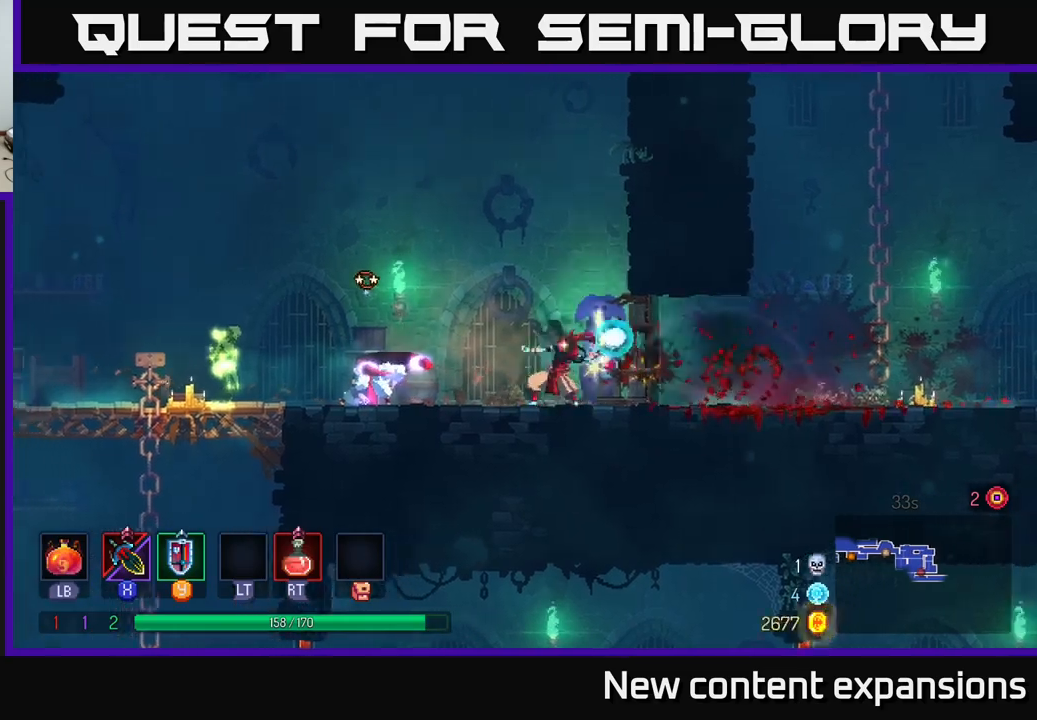
{"buttons": ["X"], "left_stick": "left", "right_stick": "center", "events": [[33, "X", "up"], [150, "left_stick", "center"], [283, "left_stick", "left"], [483, "X", "down"]]}
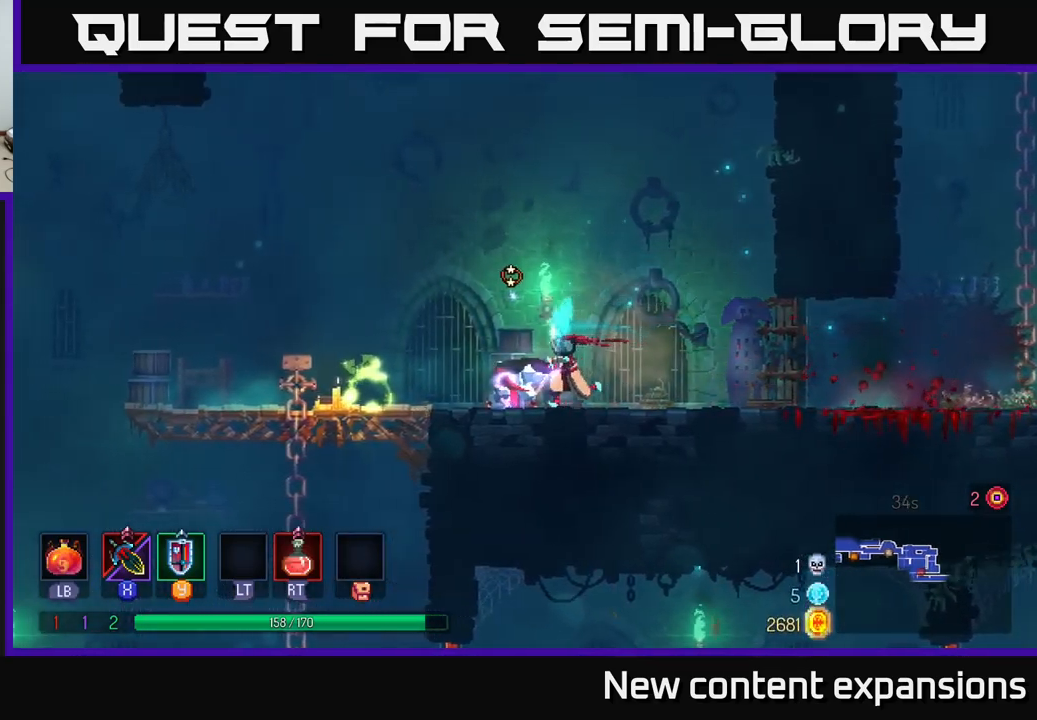
{"buttons": ["Y"], "left_stick": "left", "right_stick": "center", "events": [[133, "X", "up"], [167, "left_stick", "center"], [483, "Y", "down"], [500, "left_stick", "left"]]}
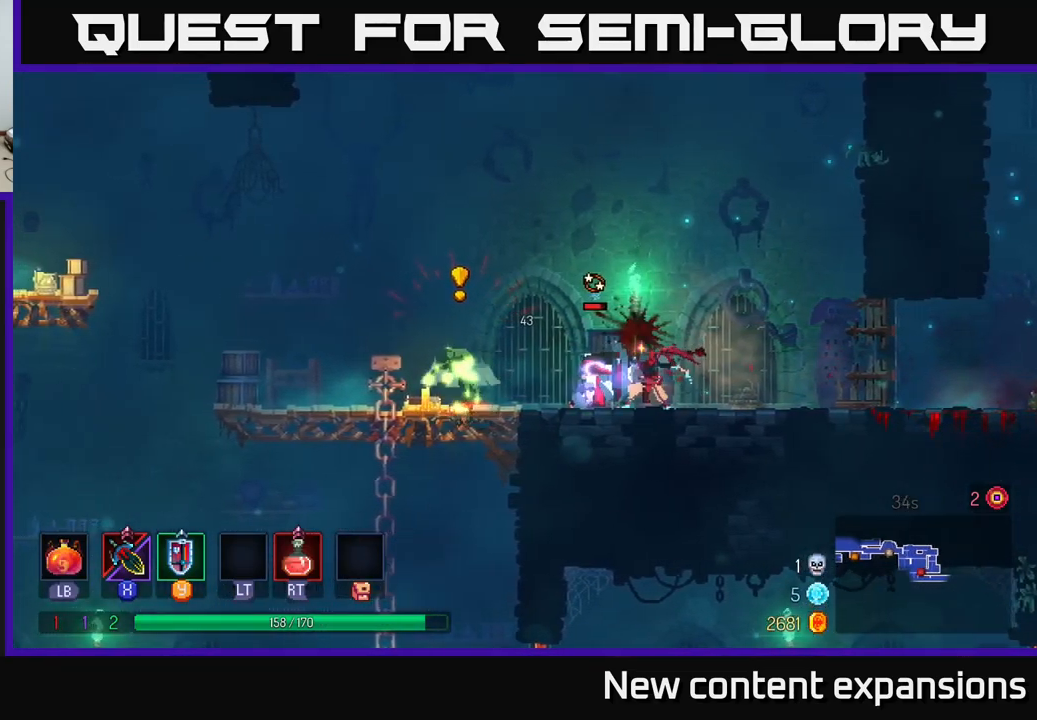
{"buttons": [], "left_stick": "left", "right_stick": "center", "events": [[183, "Y", "up"], [200, "left_stick", "center"], [483, "left_stick", "left"]]}
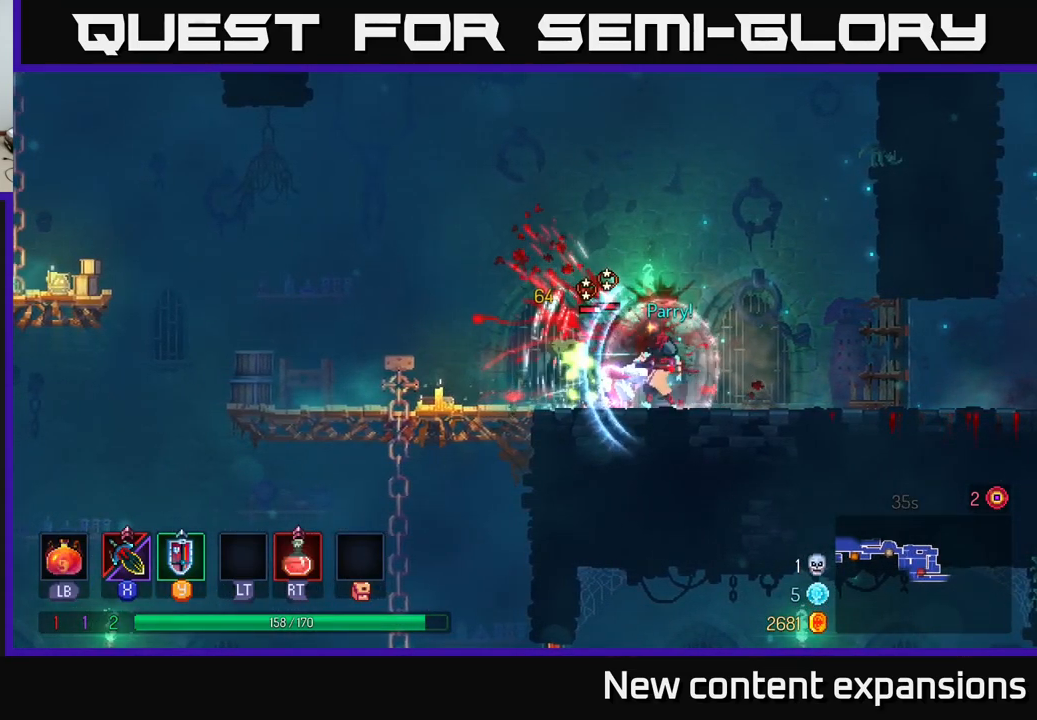
{"buttons": [], "left_stick": "center", "right_stick": "center", "events": [[67, "X", "down"], [133, "X", "up"], [200, "X", "down"], [283, "X", "up"], [383, "X", "down"], [383, "left_stick", "center"], [467, "X", "up"]]}
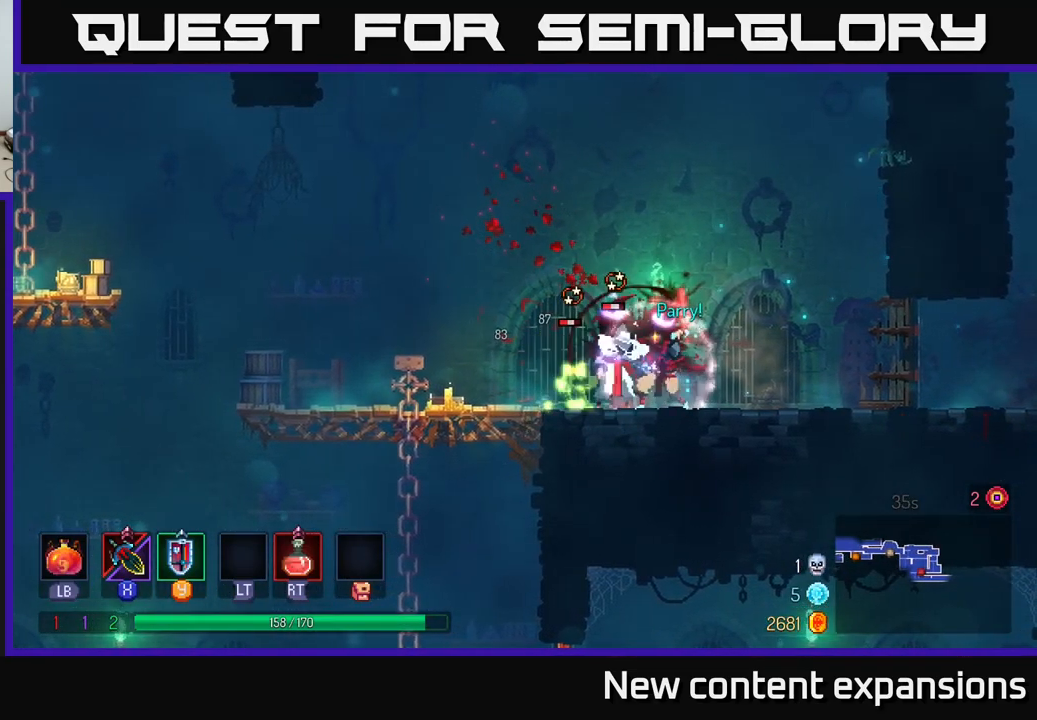
{"buttons": [], "left_stick": "left", "right_stick": "center", "events": [[33, "X", "down"], [133, "X", "up"], [200, "X", "down"], [300, "left_stick", "left"], [317, "X", "up"], [400, "X", "down"], [483, "X", "up"]]}